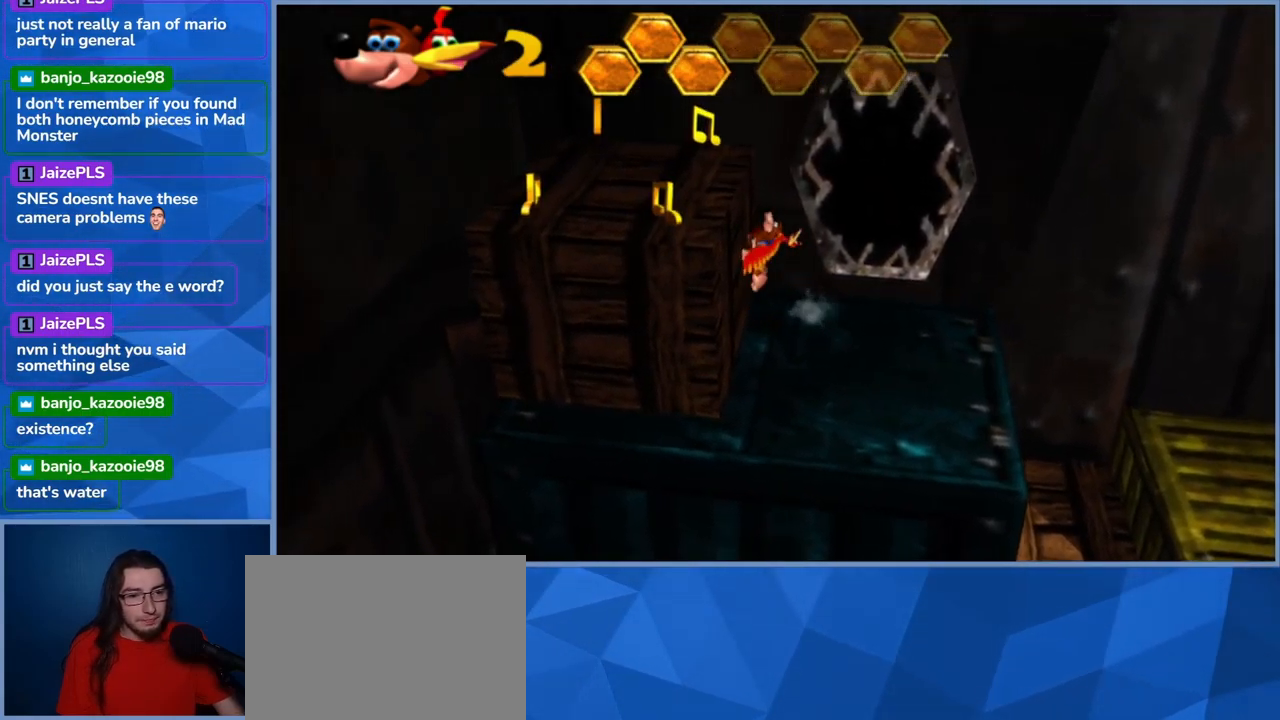
Gameplay with a controller (Xbox layout); each line is a JSON object with the inputs held at the frame after it. "events" lists button and stick changes between this image and that frame as [ms after this image, input, new state], when the widget could be followed in between. Not read: L3 R3.
{"buttons": [], "left_stick": "left", "right_stick": "center", "events": [[67, "A", "up"], [417, "L2", "up"]]}
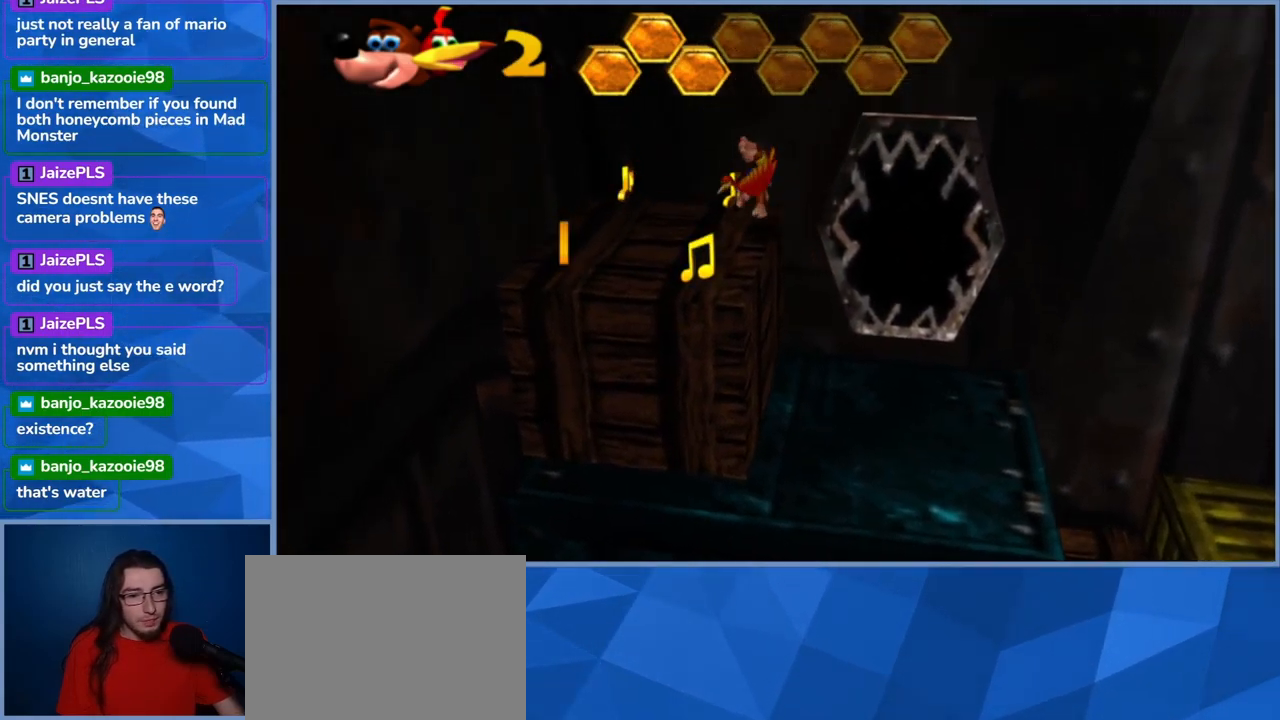
{"buttons": [], "left_stick": "center", "right_stick": "center", "events": [[33, "left_stick", "down-left"], [133, "left_stick", "down"], [350, "left_stick", "center"]]}
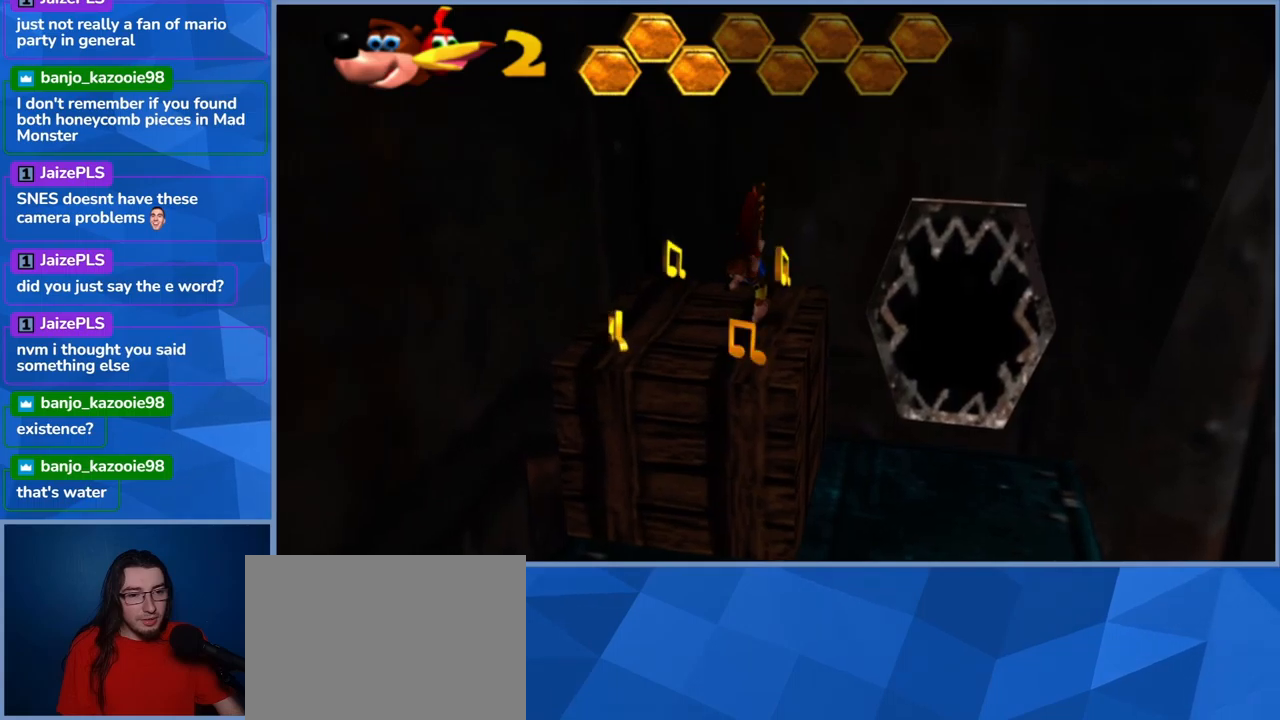
{"buttons": [], "left_stick": "center", "right_stick": "center", "events": [[50, "left_stick", "down"], [400, "left_stick", "center"]]}
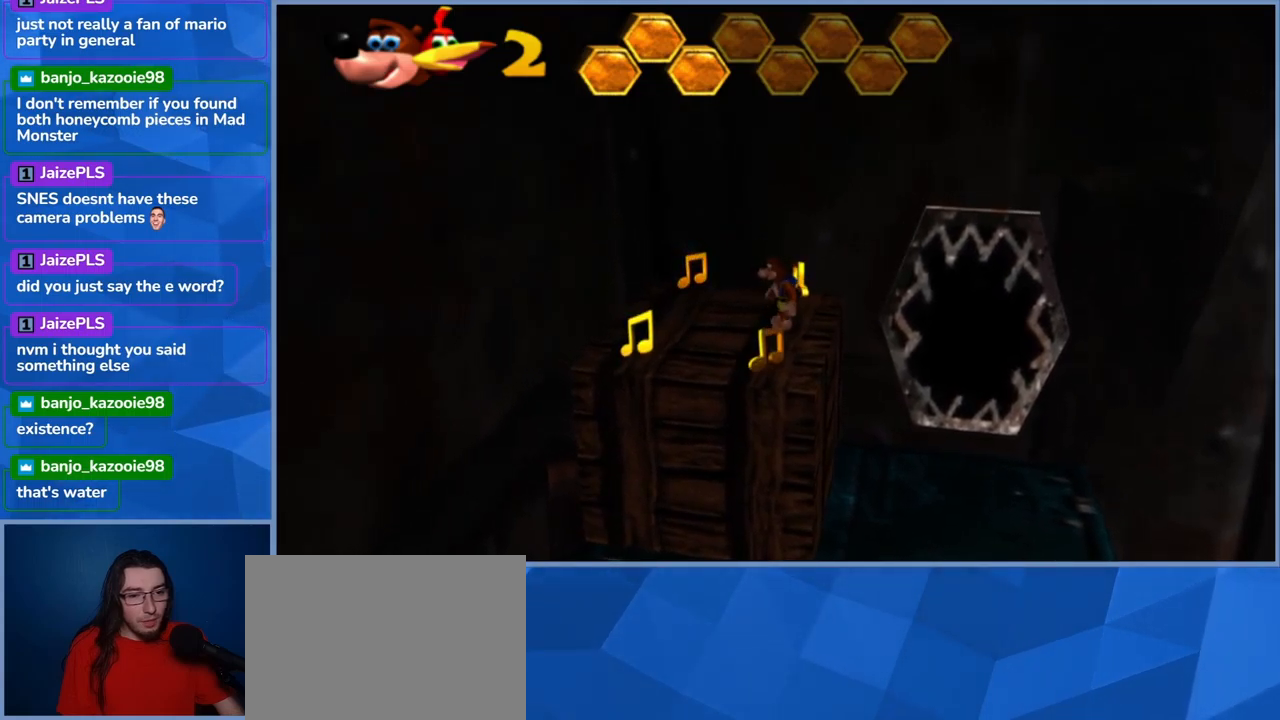
{"buttons": [], "left_stick": "center", "right_stick": "center", "events": [[134, "left_stick", "down"], [450, "left_stick", "center"]]}
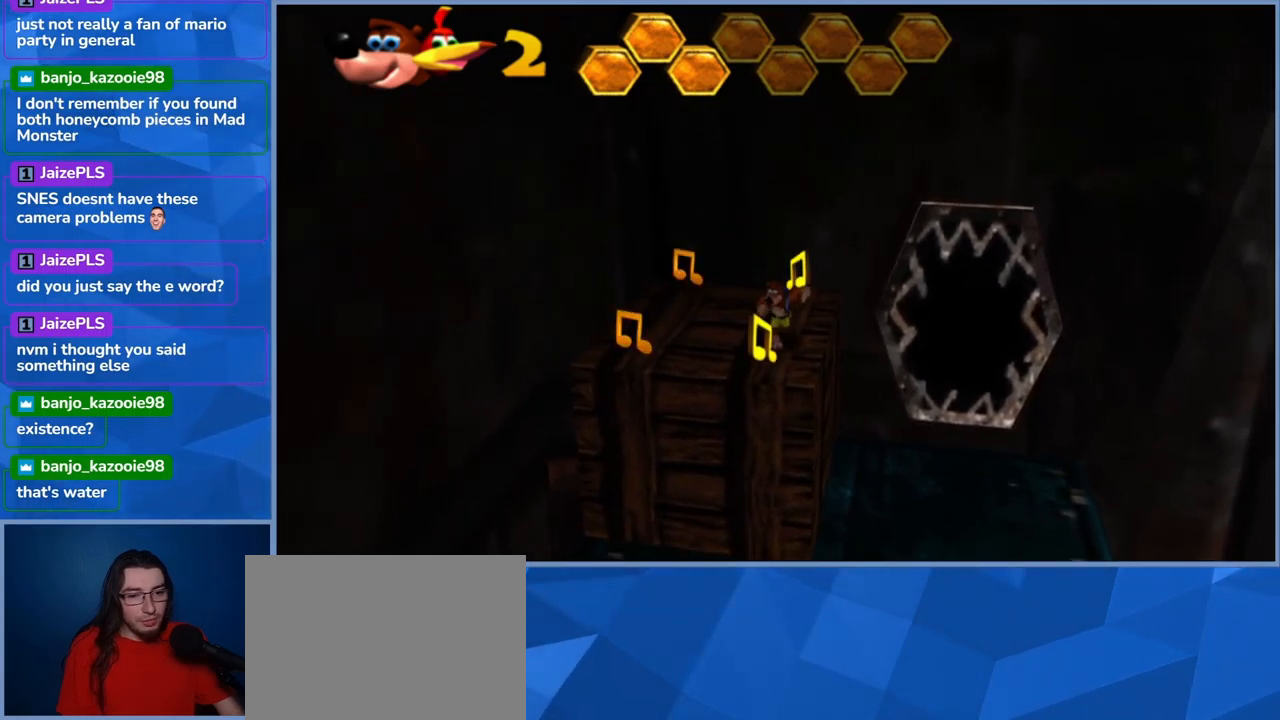
{"buttons": [], "left_stick": "up-left", "right_stick": "center", "events": [[234, "left_stick", "down"], [500, "left_stick", "up-left"]]}
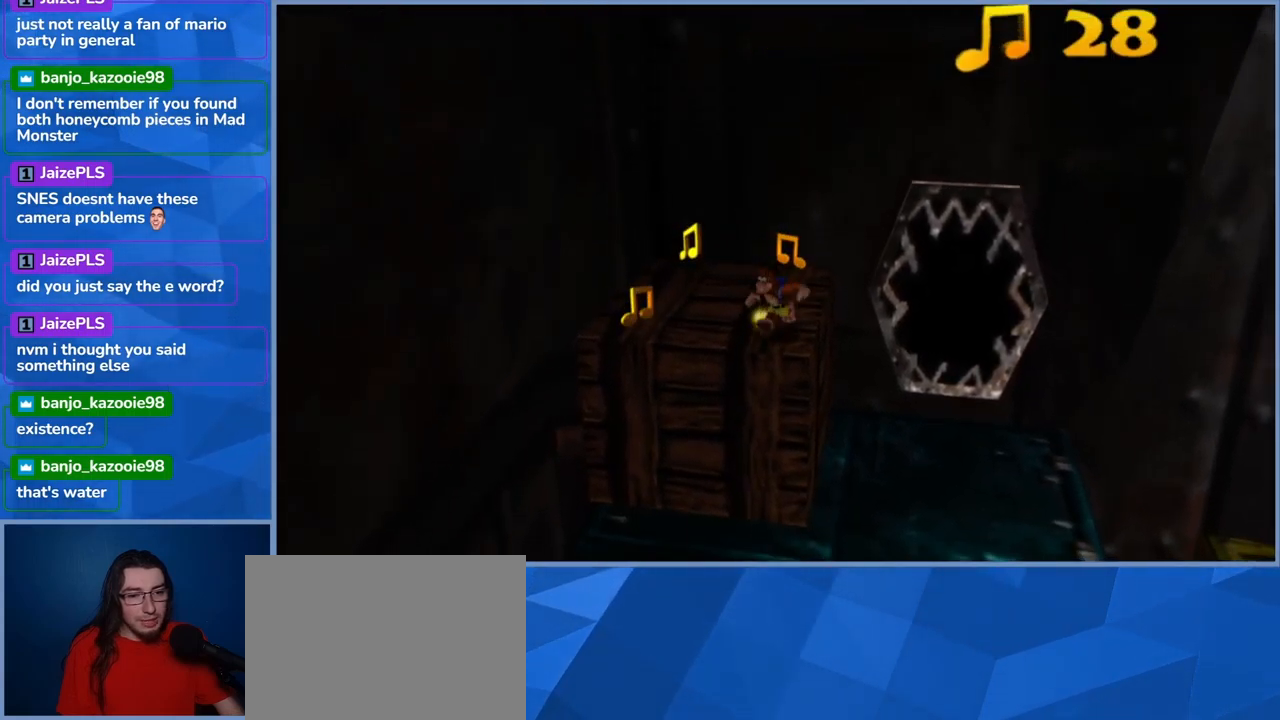
{"buttons": [], "left_stick": "up-left", "right_stick": "center", "events": []}
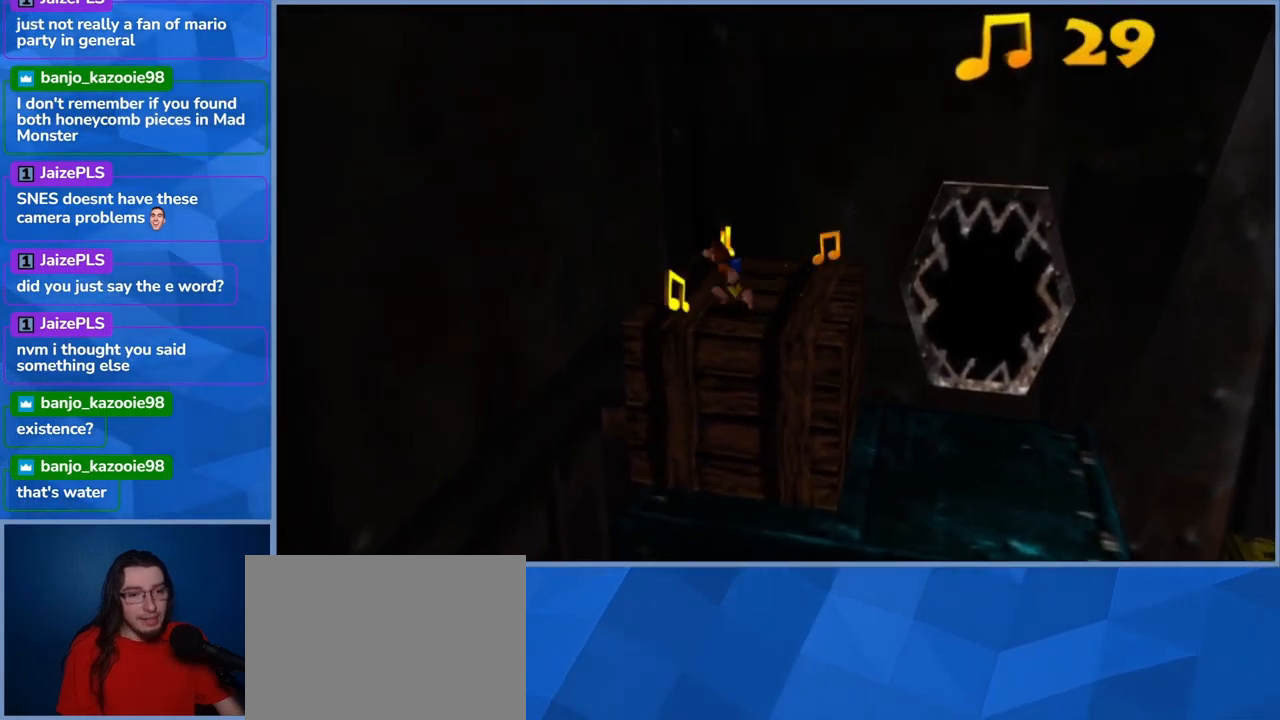
{"buttons": [], "left_stick": "up-right", "right_stick": "center", "events": [[200, "left_stick", "up-right"]]}
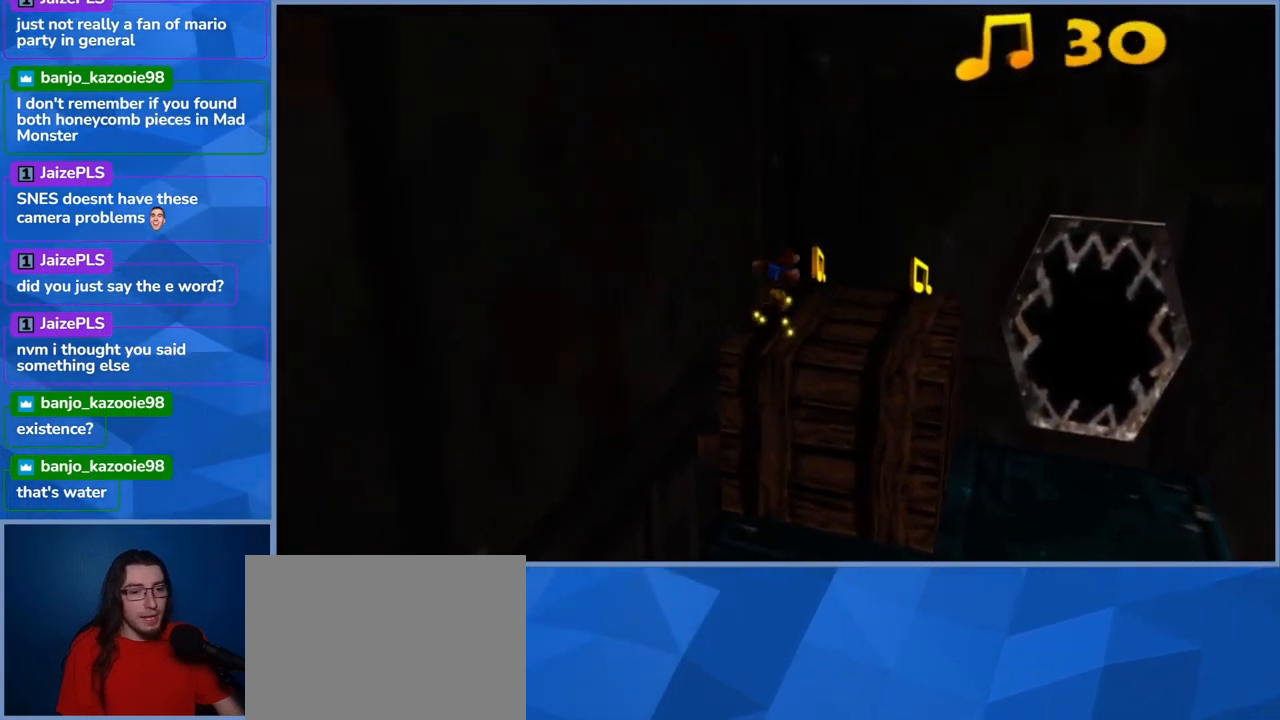
{"buttons": [], "left_stick": "down-right", "right_stick": "center", "events": [[284, "L2", "down"], [417, "L2", "up"], [484, "left_stick", "down-right"]]}
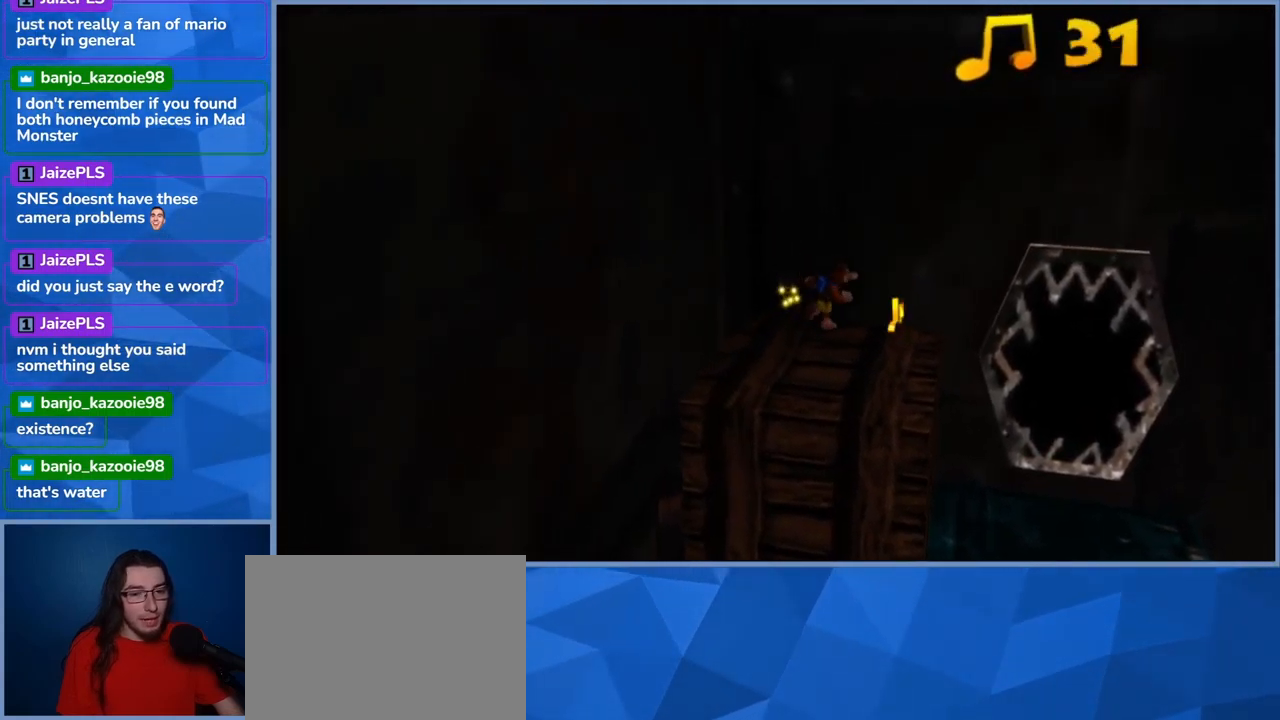
{"buttons": [], "left_stick": "center", "right_stick": "center", "events": [[184, "left_stick", "center"]]}
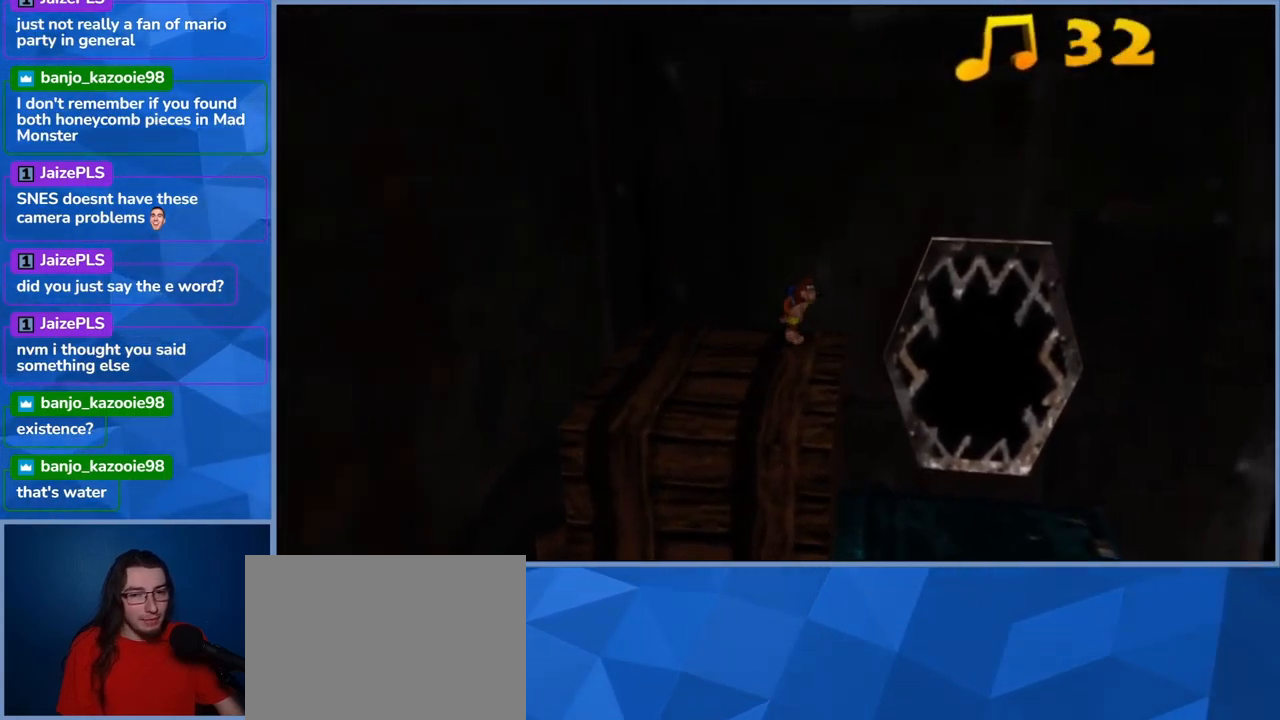
{"buttons": ["Y"], "left_stick": "center", "right_stick": "center", "events": [[117, "left_stick", "down-left"], [384, "left_stick", "center"], [417, "Y", "down"]]}
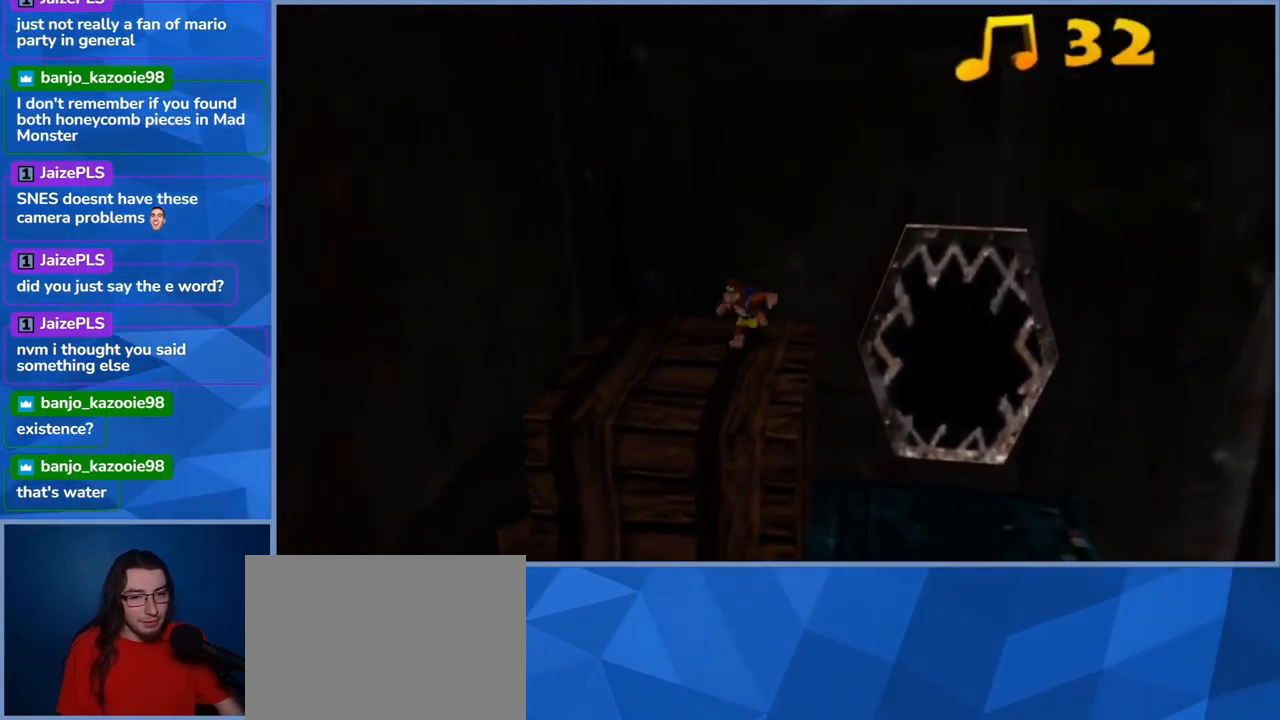
{"buttons": [], "left_stick": "center", "right_stick": "center", "events": [[134, "Y", "up"]]}
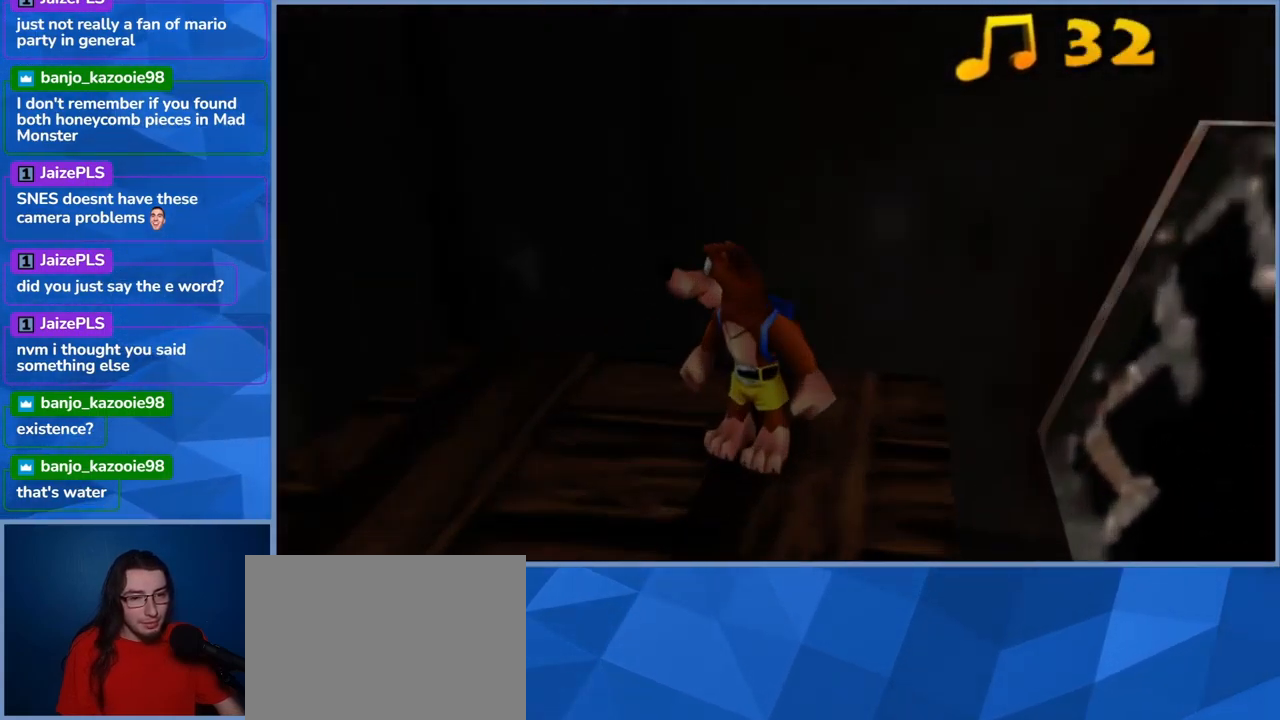
{"buttons": [], "left_stick": "left", "right_stick": "center", "events": [[250, "left_stick", "left"]]}
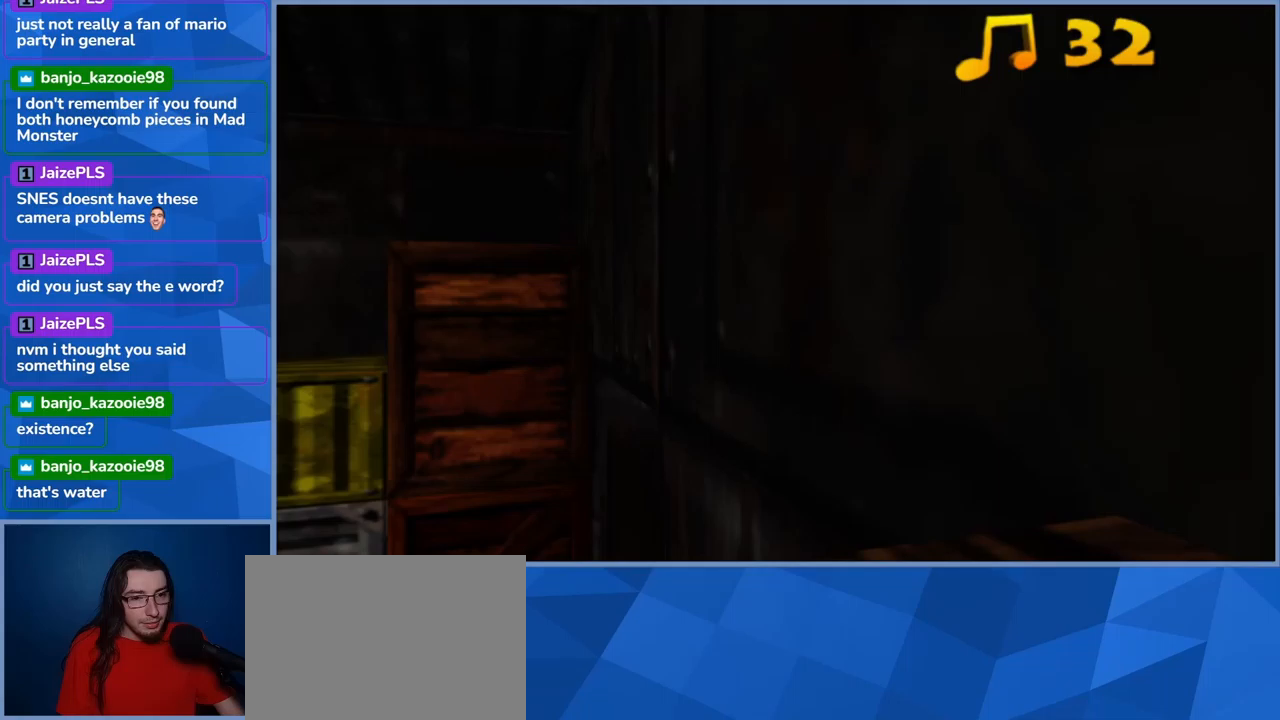
{"buttons": [], "left_stick": "center", "right_stick": "center", "events": [[67, "right_stick", "left"], [117, "left_stick", "center"], [350, "DPAD_DOWN", "down"], [350, "right_stick", "center"], [500, "DPAD_DOWN", "up"]]}
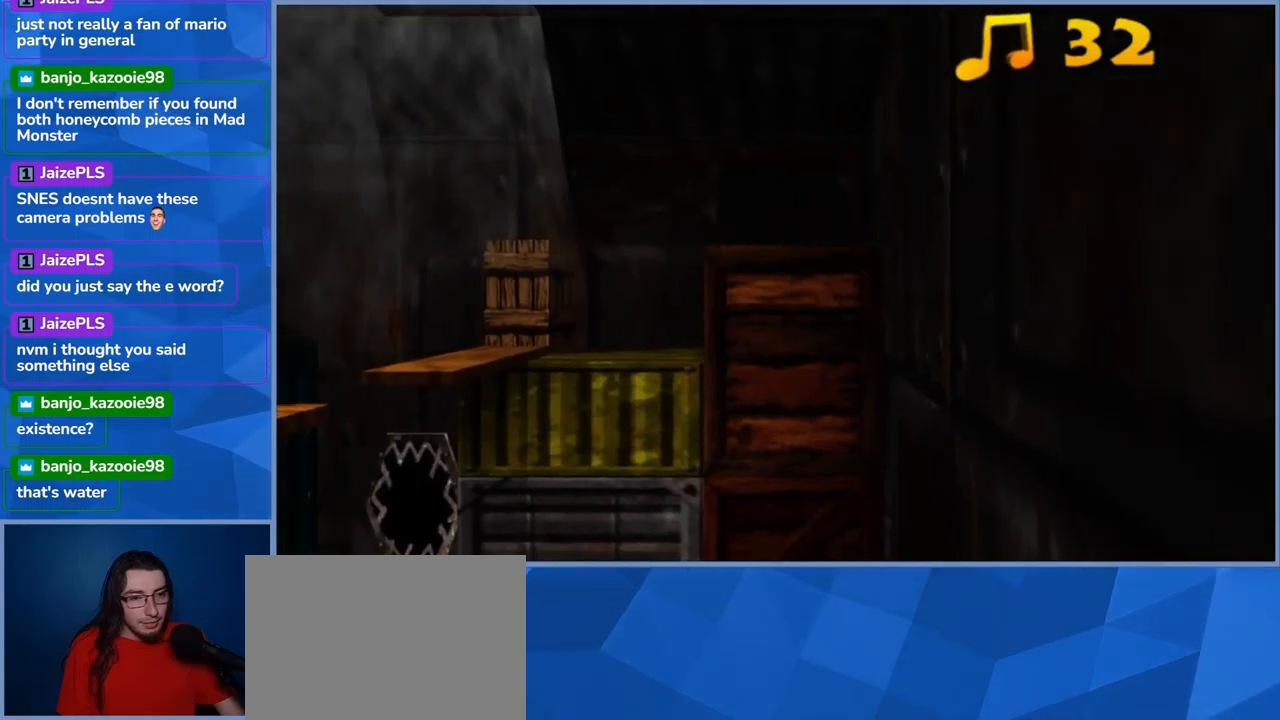
{"buttons": [], "left_stick": "center", "right_stick": "down"}
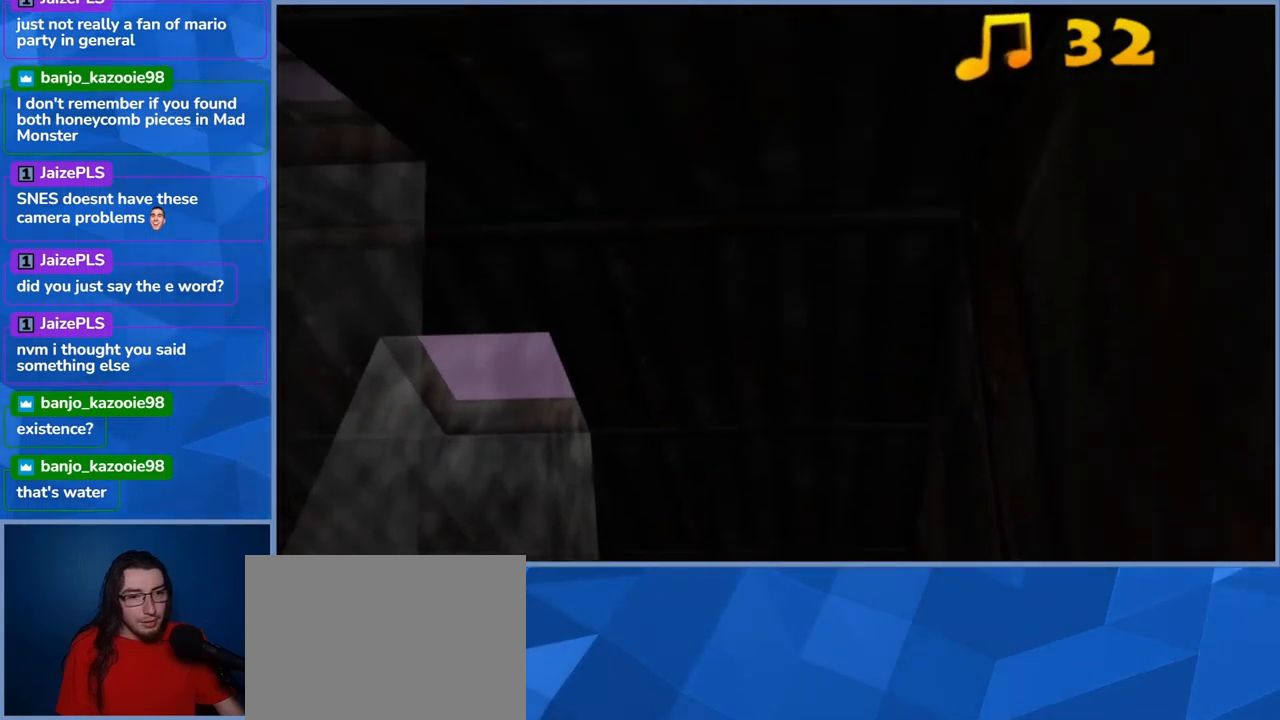
{"buttons": [], "left_stick": "center", "right_stick": "up", "events": [[17, "right_stick", "center"], [483, "right_stick", "up"]]}
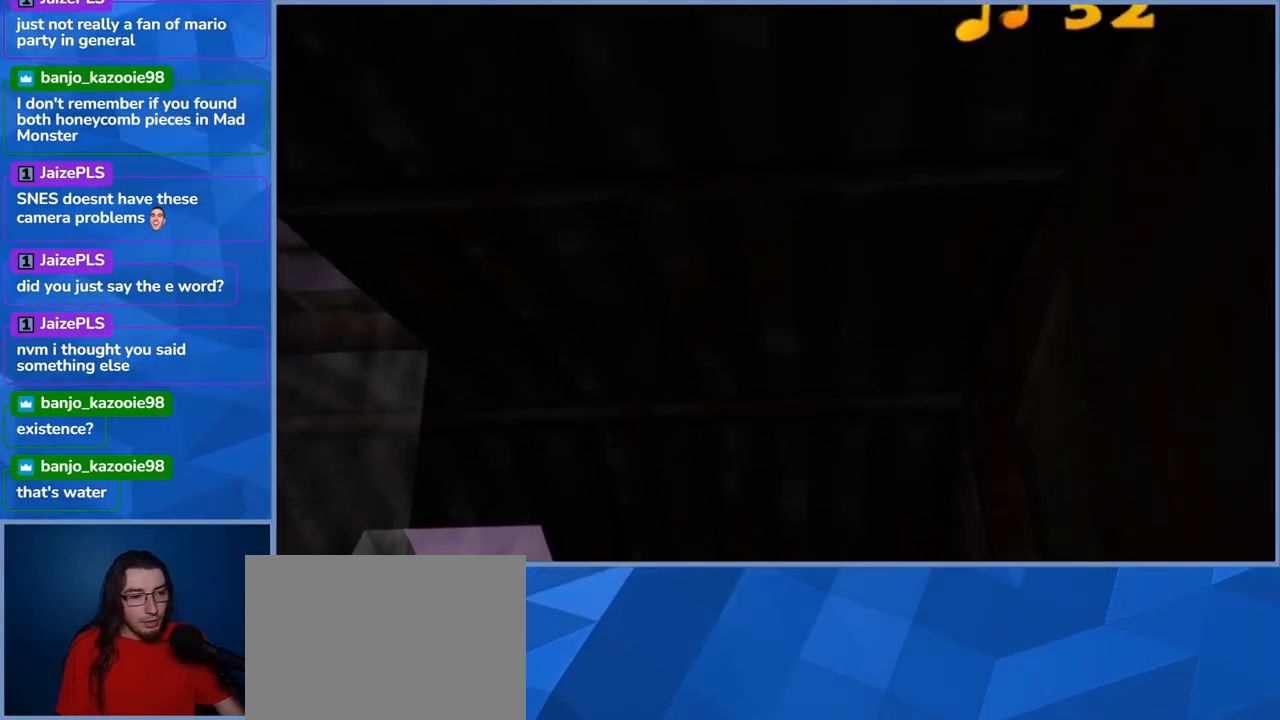
{"buttons": [], "left_stick": "center", "right_stick": "center", "events": [[283, "right_stick", "center"]]}
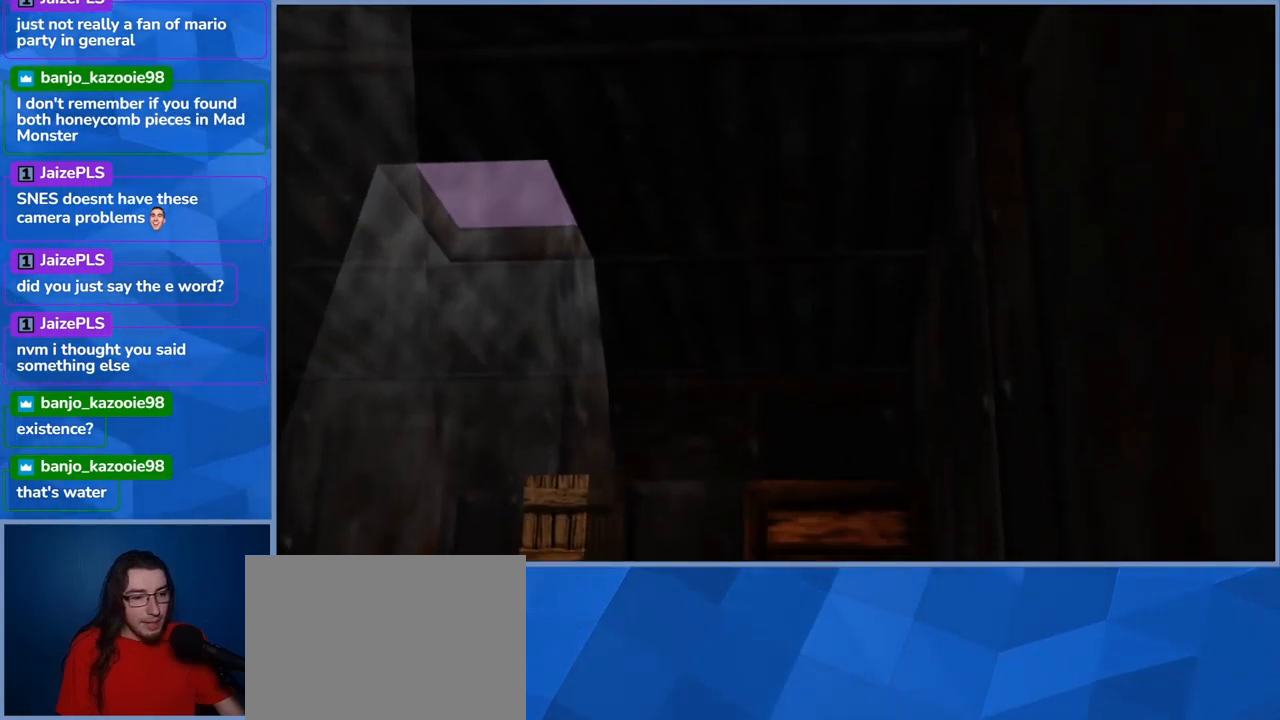
{"buttons": [], "left_stick": "center", "right_stick": "up-left", "events": [[267, "right_stick", "left"], [417, "right_stick", "up-left"]]}
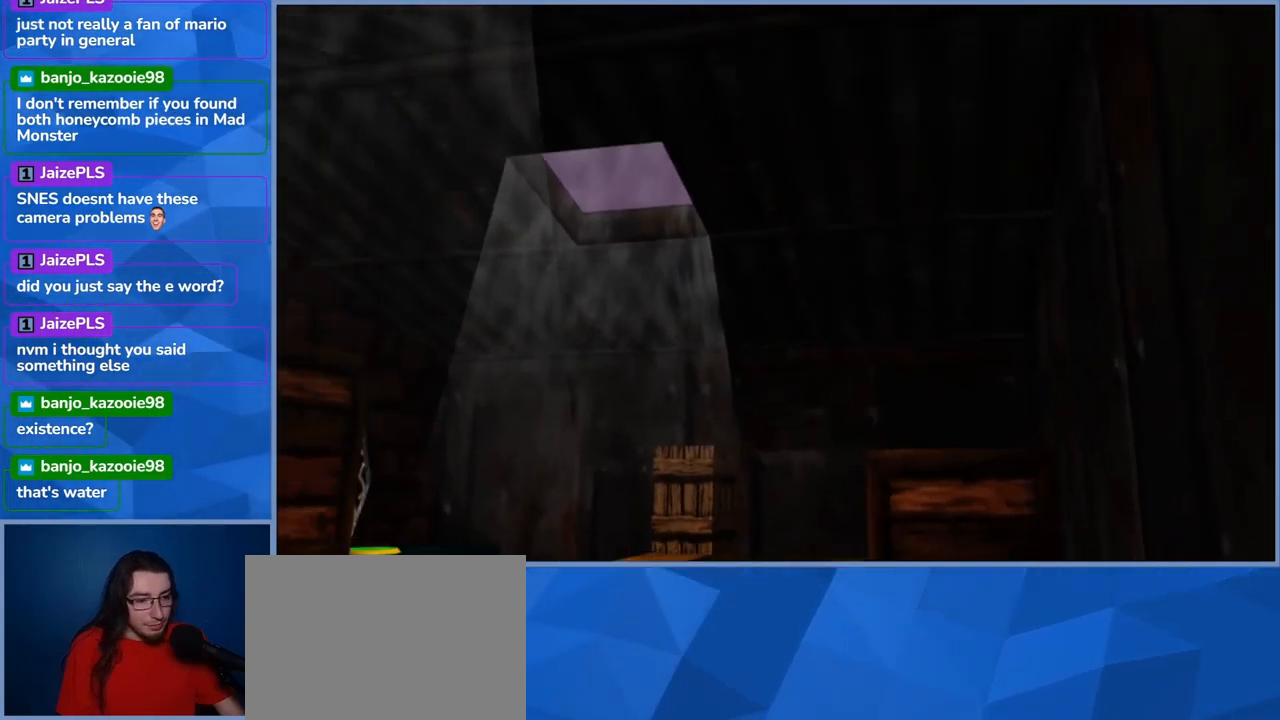
{"buttons": [], "left_stick": "center", "right_stick": "center", "events": [[17, "right_stick", "up"], [367, "right_stick", "center"]]}
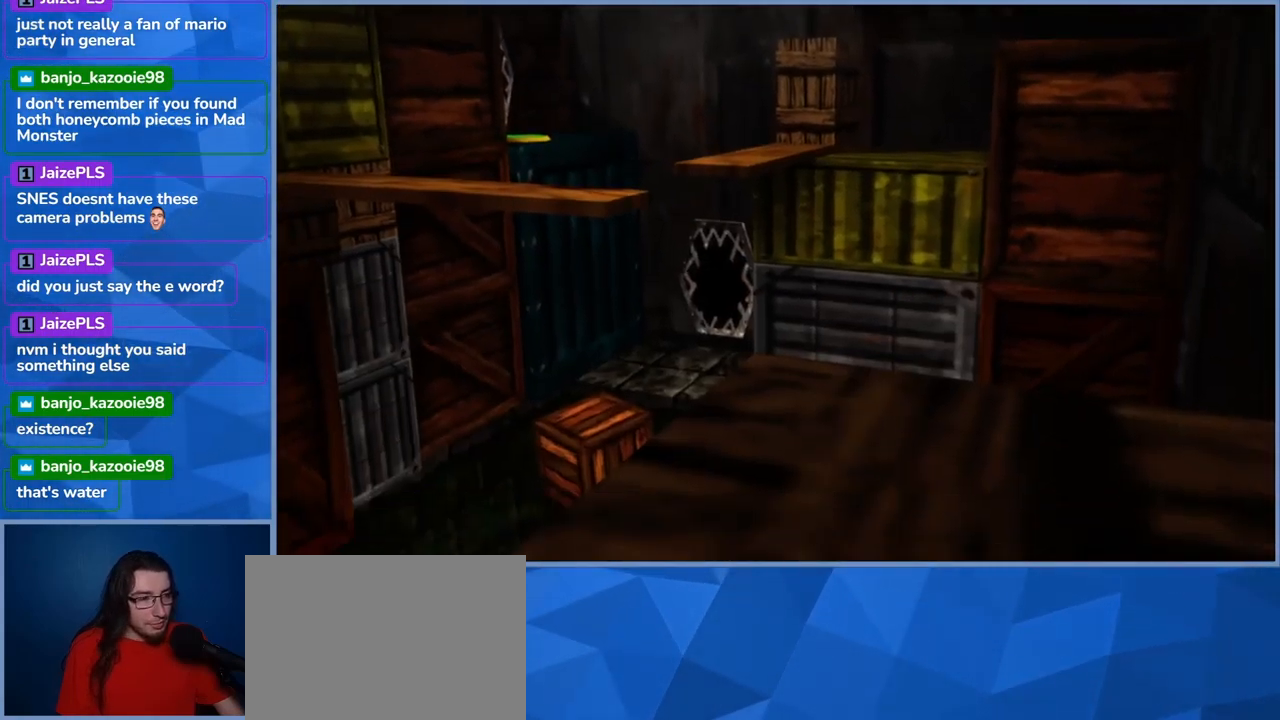
{"buttons": [], "left_stick": "center", "right_stick": "left", "events": [[317, "right_stick", "left"]]}
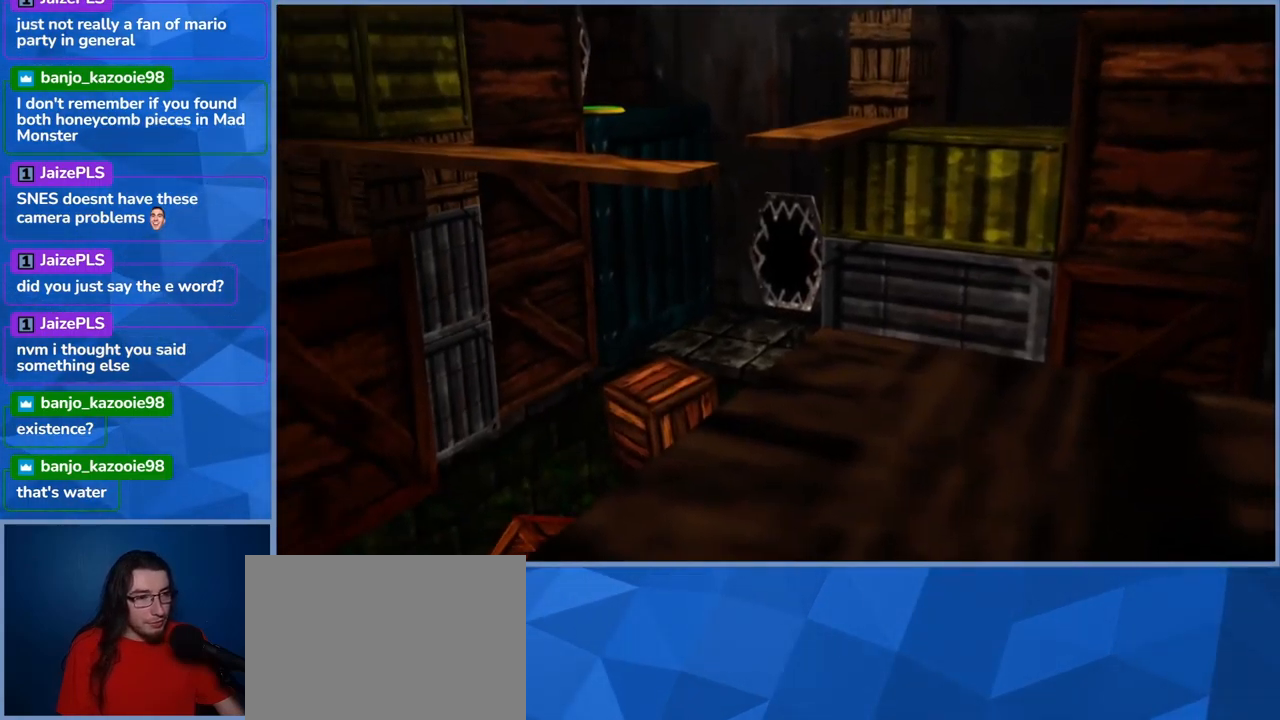
{"buttons": [], "left_stick": "center", "right_stick": "left", "events": [[100, "right_stick", "center"], [317, "right_stick", "left"]]}
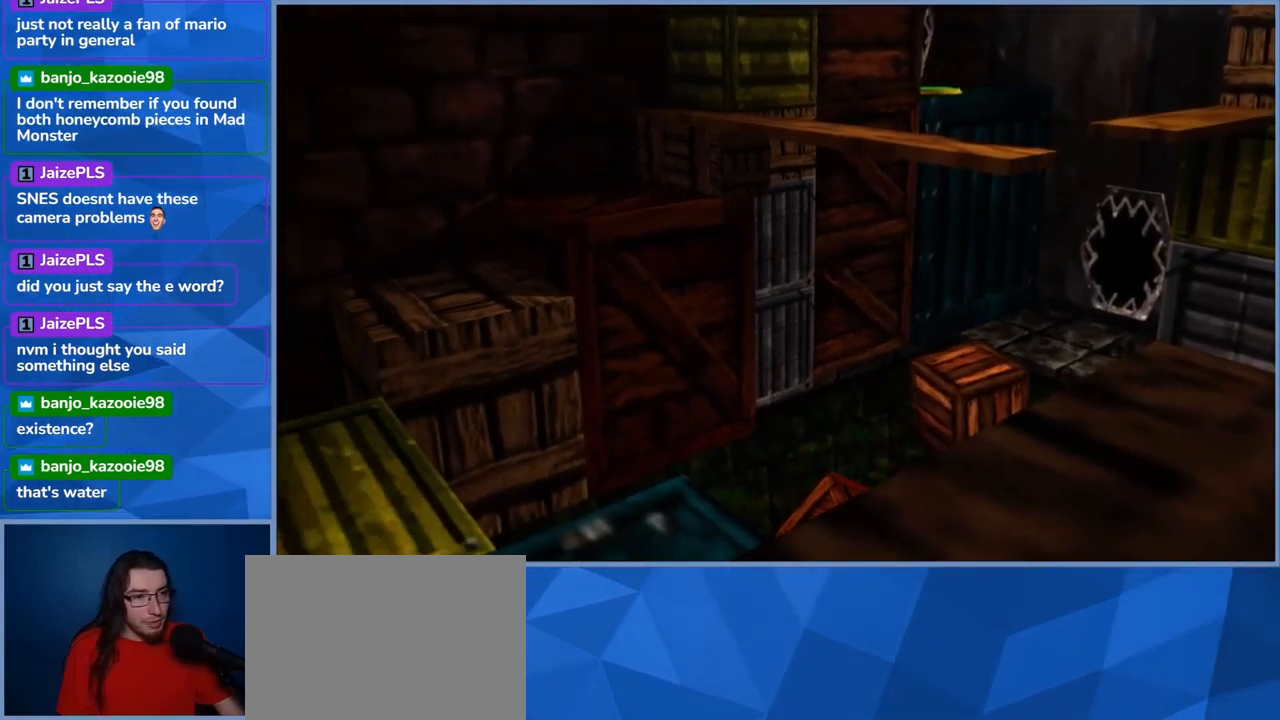
{"buttons": [], "left_stick": "center", "right_stick": "down", "events": [[150, "right_stick", "center"], [400, "right_stick", "down"]]}